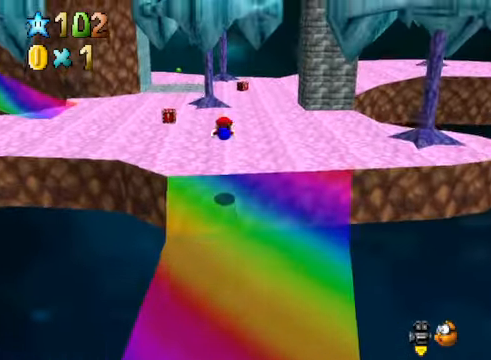
Gameplay with a controller (Xbox layout); each line is a JSON object with the inputs held at the frame after it. "events" lists button and stick changes between this image and that frame as [ms after this image, input, new state], when the widget could be followed in between.
{"buttons": ["A"], "left_stick": "up", "right_stick": "center", "events": [[501, "A", "down"]]}
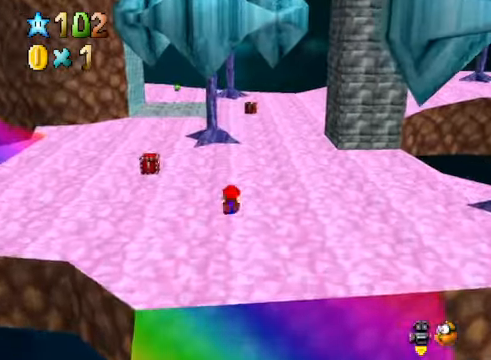
{"buttons": [], "left_stick": "up-right", "right_stick": "center", "events": [[100, "A", "up"], [133, "left_stick", "up-right"], [300, "right_stick", "down-left"], [400, "right_stick", "center"]]}
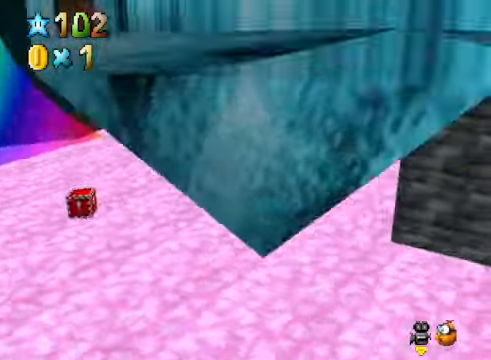
{"buttons": [], "left_stick": "up-right", "right_stick": "center", "events": [[167, "A", "down"], [233, "A", "up"], [300, "X", "down"], [400, "X", "up"]]}
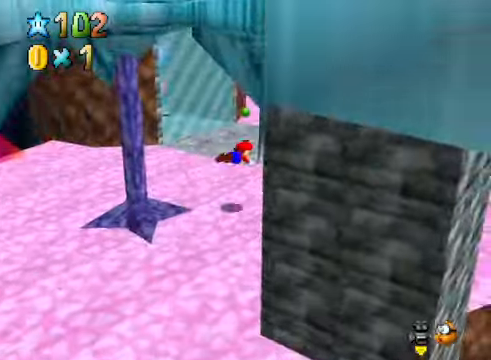
{"buttons": [], "left_stick": "up-right", "right_stick": "center", "events": [[200, "A", "down"], [267, "A", "up"], [367, "right_stick", "down-left"], [501, "right_stick", "center"]]}
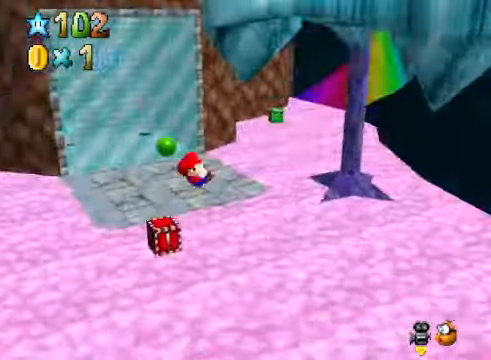
{"buttons": [], "left_stick": "up-right", "right_stick": "center", "events": []}
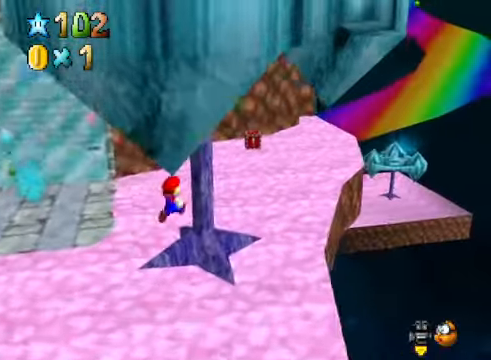
{"buttons": ["A", "L2"], "left_stick": "up-right", "right_stick": "center", "events": [[467, "L2", "down"], [501, "A", "down"]]}
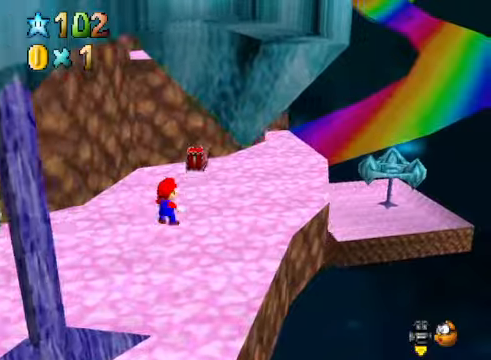
{"buttons": [], "left_stick": "up-right", "right_stick": "center", "events": [[100, "A", "up"], [133, "L2", "up"], [300, "right_stick", "down-right"], [501, "right_stick", "center"]]}
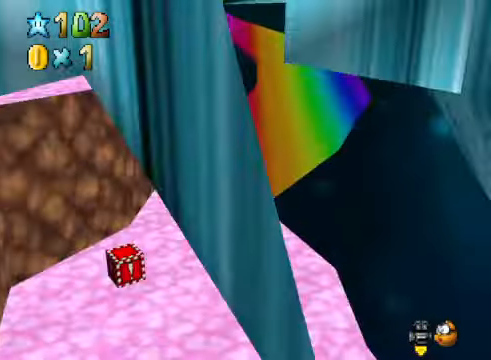
{"buttons": ["A", "L2"], "left_stick": "up-right", "right_stick": "center", "events": [[467, "L2", "down"], [501, "A", "down"]]}
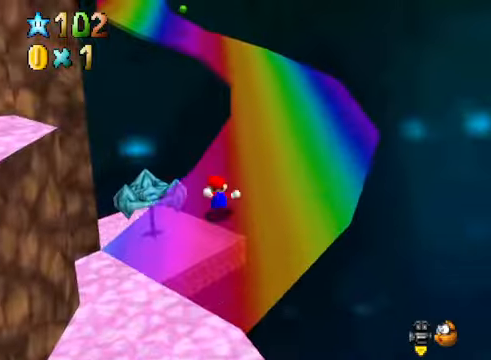
{"buttons": [], "left_stick": "up-right", "right_stick": "down-left", "events": [[133, "A", "up"], [133, "left_stick", "right"], [167, "L2", "up"], [501, "left_stick", "up-right"], [501, "right_stick", "down-left"]]}
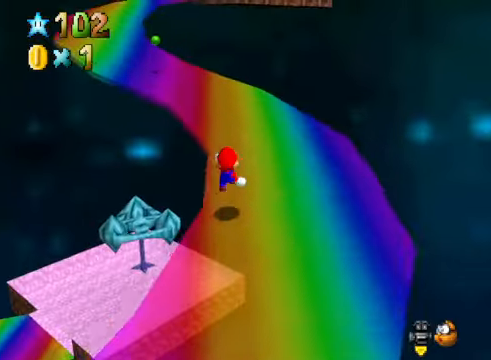
{"buttons": [], "left_stick": "up-right", "right_stick": "center", "events": [[100, "right_stick", "center"]]}
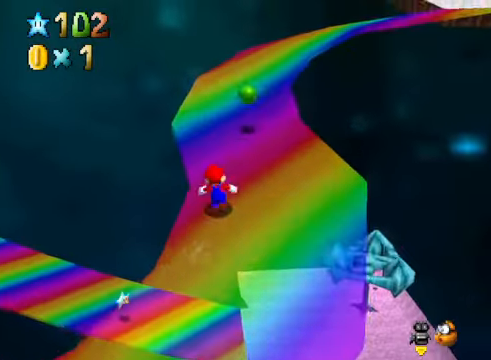
{"buttons": [], "left_stick": "up", "right_stick": "down-right", "events": [[33, "A", "down"], [33, "X", "down"], [200, "A", "up"], [200, "X", "up"], [367, "left_stick", "up"], [367, "right_stick", "down-right"]]}
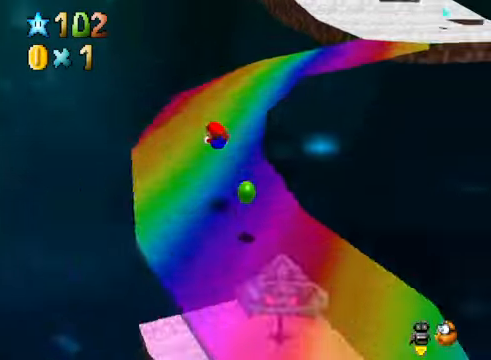
{"buttons": [], "left_stick": "up-right", "right_stick": "center", "events": [[33, "right_stick", "center"], [267, "A", "down"], [334, "left_stick", "up-right"], [367, "A", "up"]]}
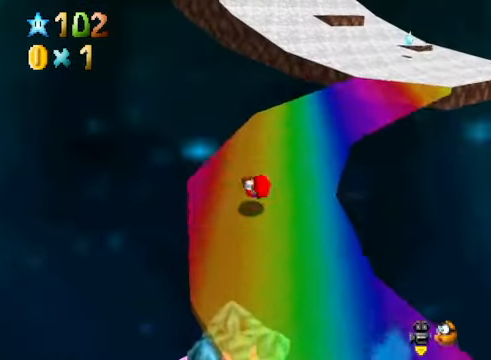
{"buttons": ["A", "L2"], "left_stick": "up-right", "right_stick": "center", "events": [[400, "L2", "down"], [467, "A", "down"]]}
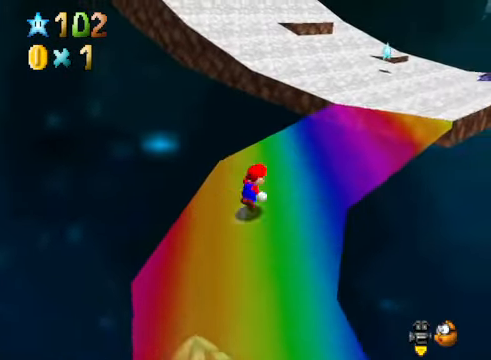
{"buttons": [], "left_stick": "left", "right_stick": "center", "events": [[66, "A", "up"], [100, "L2", "up"], [233, "left_stick", "up"], [434, "left_stick", "left"]]}
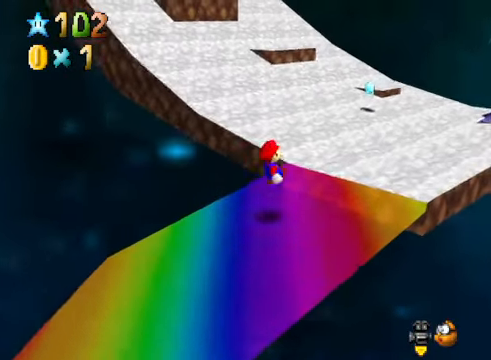
{"buttons": [], "left_stick": "up", "right_stick": "center", "events": [[200, "left_stick", "center"], [233, "right_stick", "down-left"], [367, "right_stick", "center"], [400, "left_stick", "up"]]}
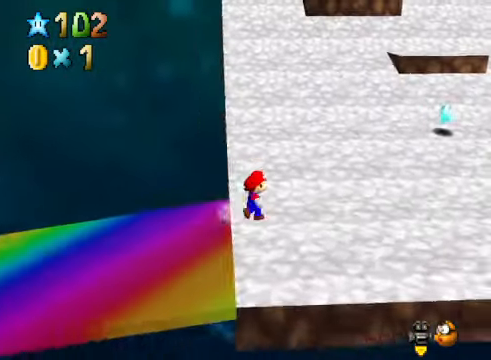
{"buttons": [], "left_stick": "up", "right_stick": "center", "events": [[367, "A", "down"], [367, "X", "down"], [500, "A", "up"], [500, "X", "up"]]}
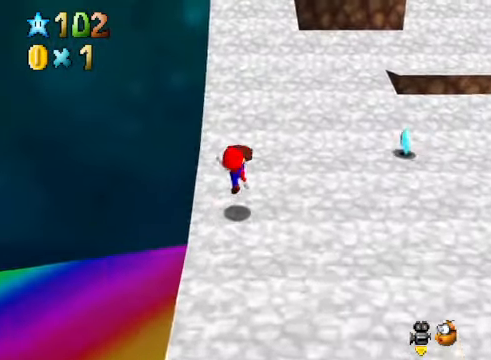
{"buttons": ["A"], "left_stick": "up-right", "right_stick": "center", "events": [[268, "A", "down"], [402, "left_stick", "up-right"]]}
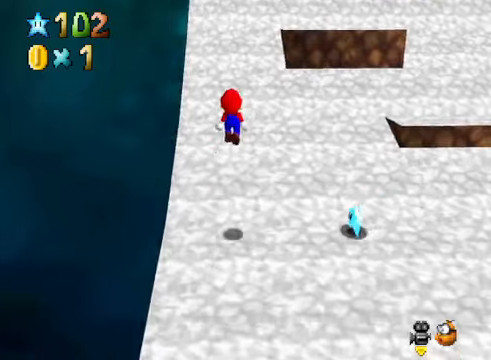
{"buttons": [], "left_stick": "up-right", "right_stick": "center", "events": [[167, "A", "up"]]}
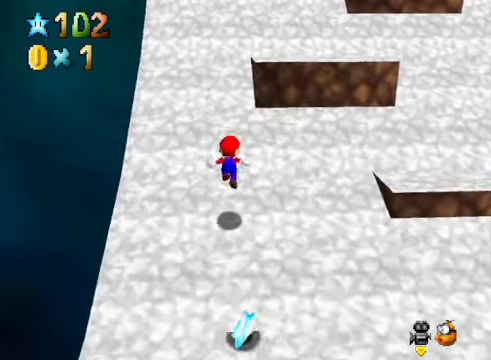
{"buttons": [], "left_stick": "down", "right_stick": "center", "events": [[167, "A", "down"], [300, "A", "up"], [434, "left_stick", "center"], [501, "left_stick", "down"]]}
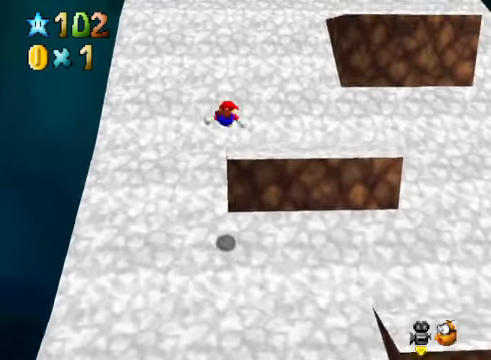
{"buttons": [], "left_stick": "center", "right_stick": "center", "events": [[467, "left_stick", "center"]]}
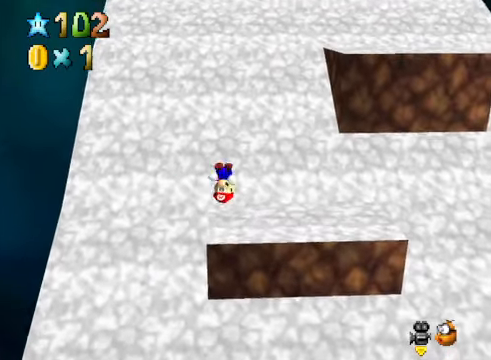
{"buttons": [], "left_stick": "up", "right_stick": "center", "events": [[233, "left_stick", "up"], [300, "A", "down"], [334, "X", "down"], [400, "A", "up"], [400, "X", "up"]]}
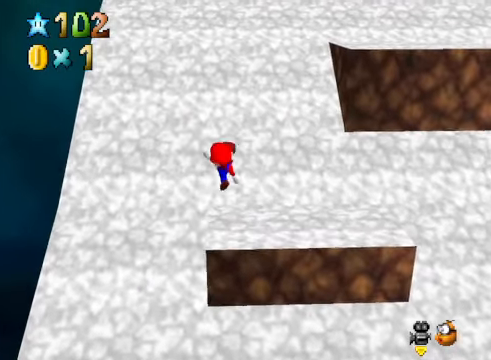
{"buttons": ["A"], "left_stick": "up", "right_stick": "center", "events": [[200, "A", "down"]]}
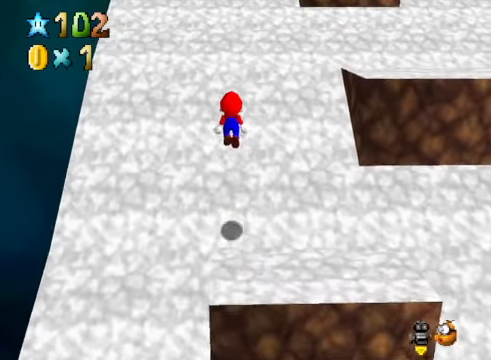
{"buttons": ["A"], "left_stick": "up", "right_stick": "center", "events": [[200, "A", "up"], [467, "A", "down"]]}
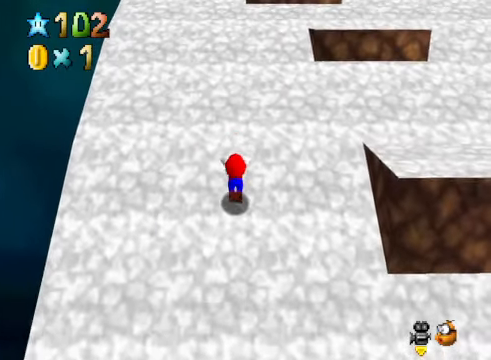
{"buttons": [], "left_stick": "up", "right_stick": "center", "events": [[467, "A", "up"]]}
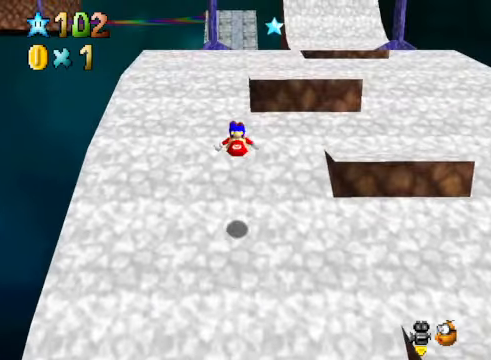
{"buttons": ["A", "X"], "left_stick": "up", "right_stick": "center", "events": [[501, "A", "down"], [501, "X", "down"]]}
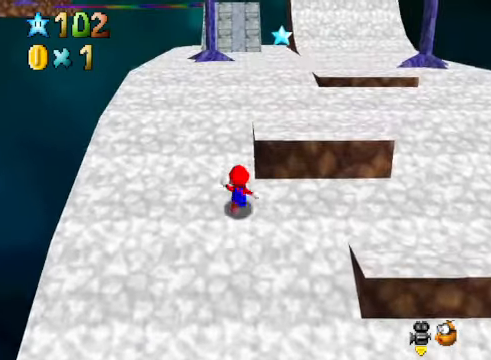
{"buttons": [], "left_stick": "up", "right_stick": "center", "events": [[334, "A", "up"], [334, "X", "up"]]}